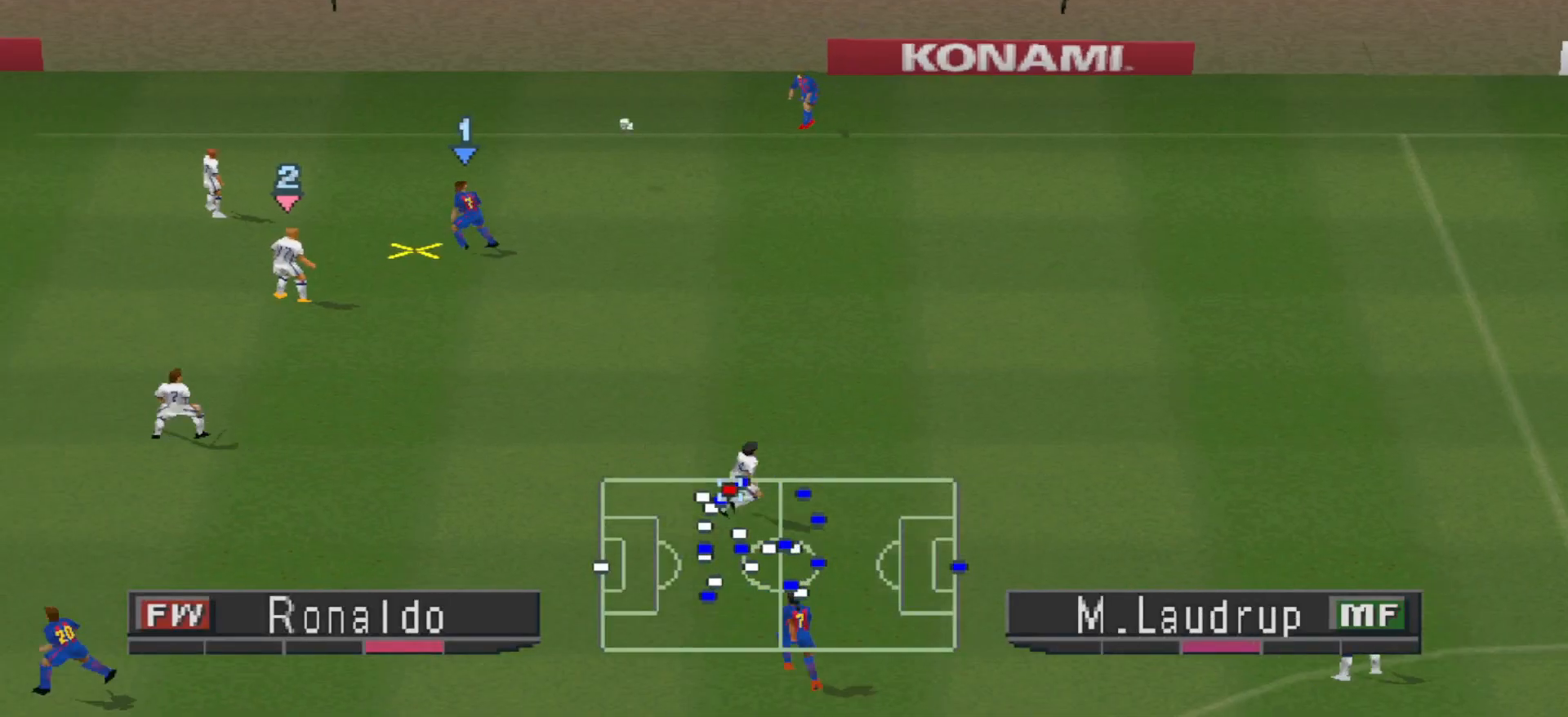
Gameplay with a controller (PlayStation layout); each line is a JSON object with the inputs held at the frame after it. "events" lists button and stick changes between this image and that frame as [ms after this image, input, new state], when the widget could be followed in between. Not read: left_stick right_stick.
{"buttons": ["CROSS", "R1", "DPAD_DOWN", "DPAD_RIGHT"], "events": [[167, "CROSS", "up"], [167, "DPAD_RIGHT", "down"], [300, "DPAD_DOWN", "down"], [500, "CROSS", "down"]]}
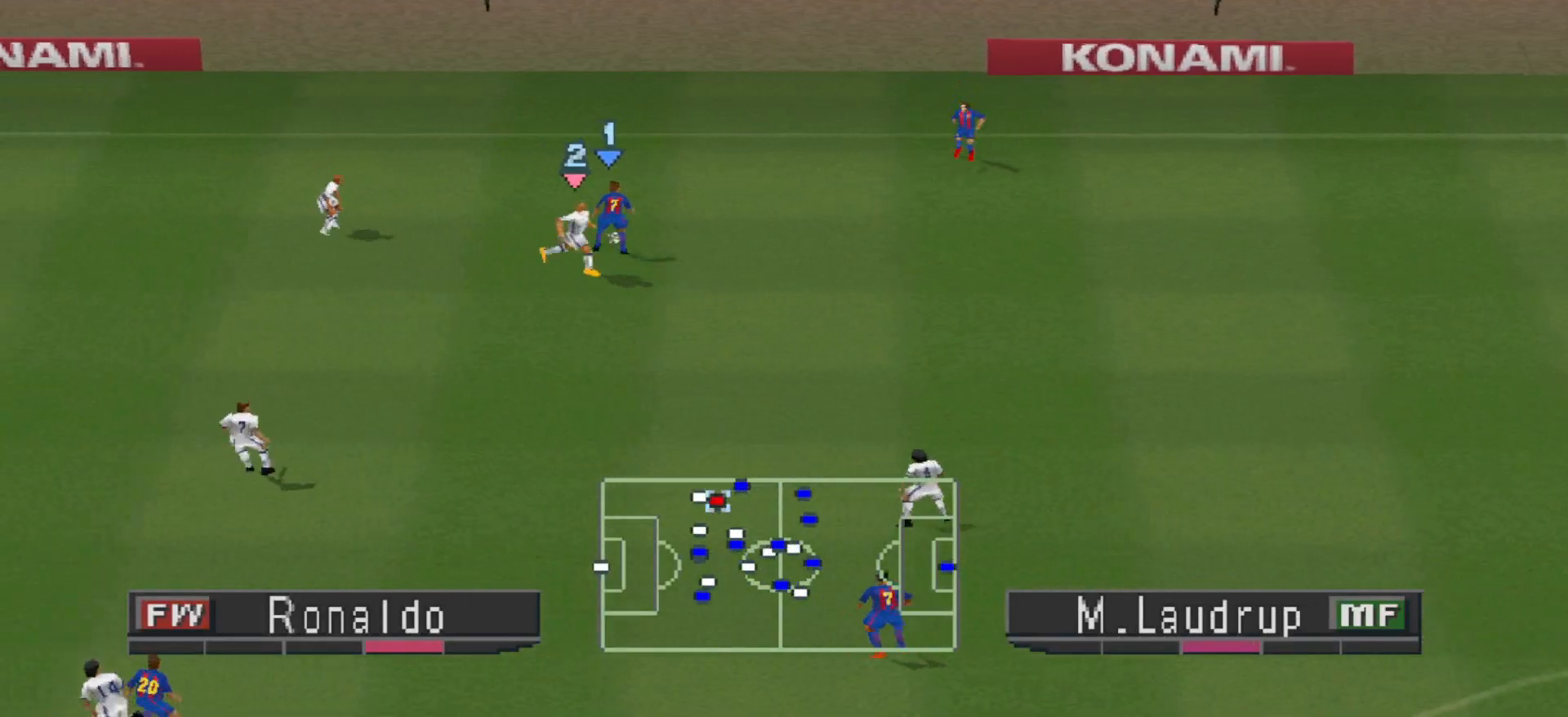
{"buttons": ["CROSS", "R1"], "events": [[233, "DPAD_DOWN", "up"], [267, "DPAD_RIGHT", "up"]]}
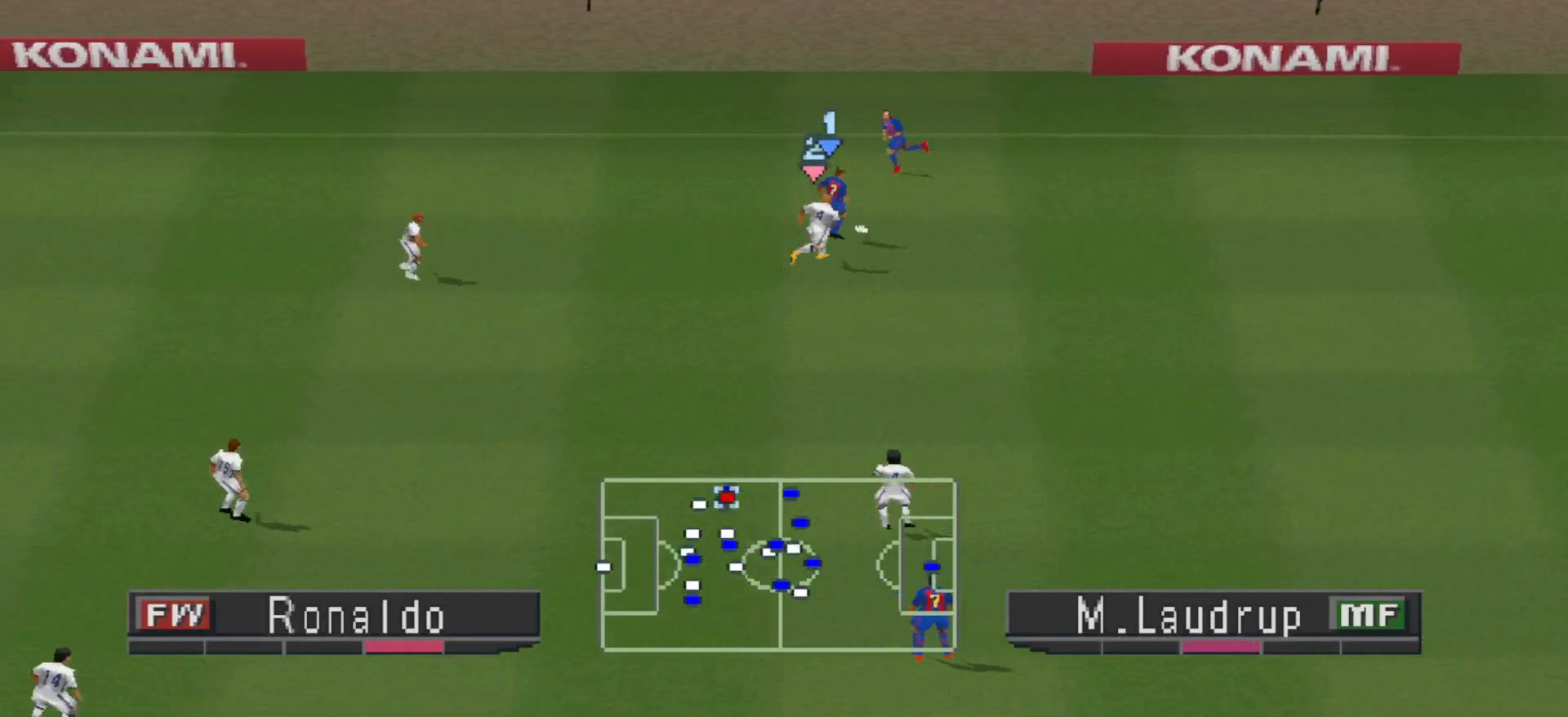
{"buttons": ["CROSS", "R1"], "events": []}
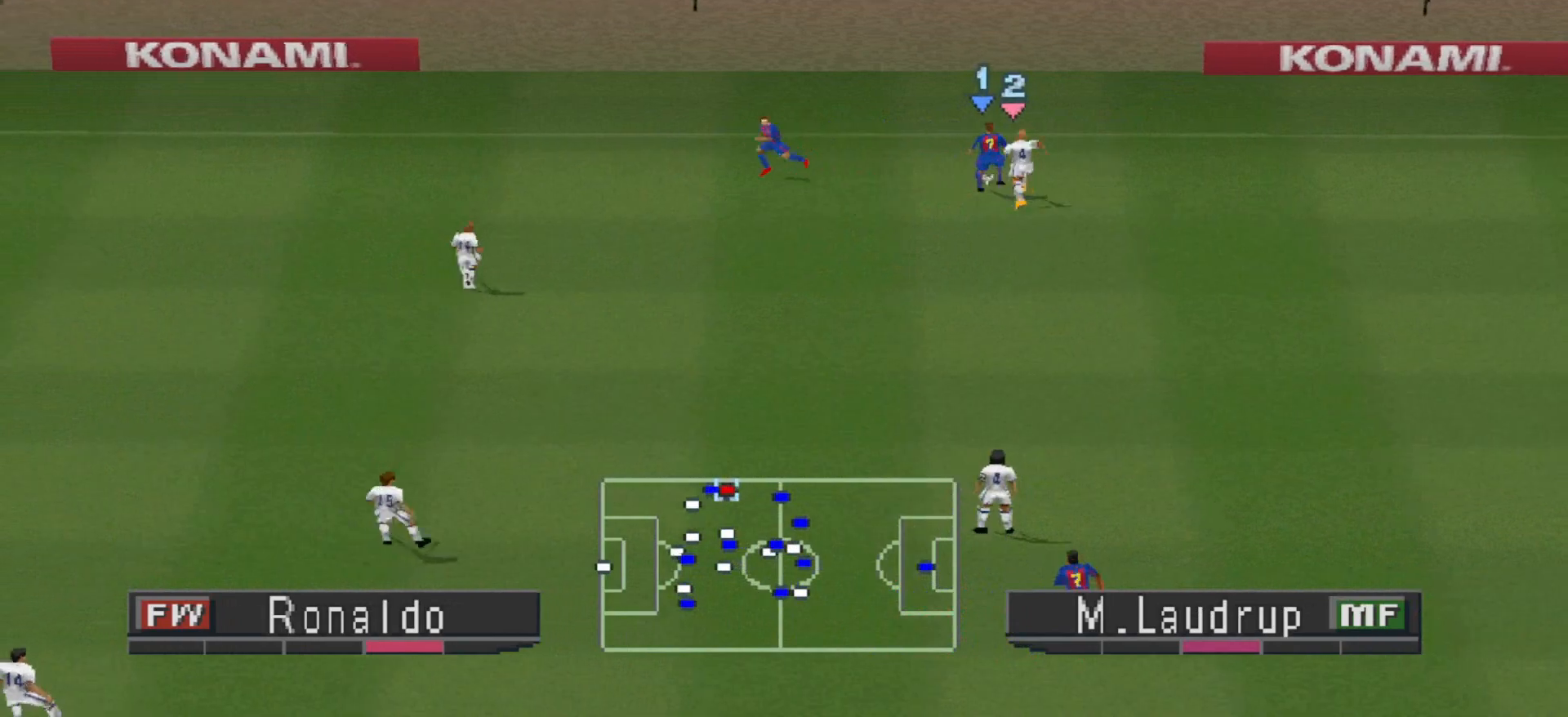
{"buttons": ["R1", "DPAD_LEFT"], "events": [[167, "L1", "down"], [267, "DPAD_LEFT", "down"], [300, "CROSS", "up"], [300, "L1", "up"]]}
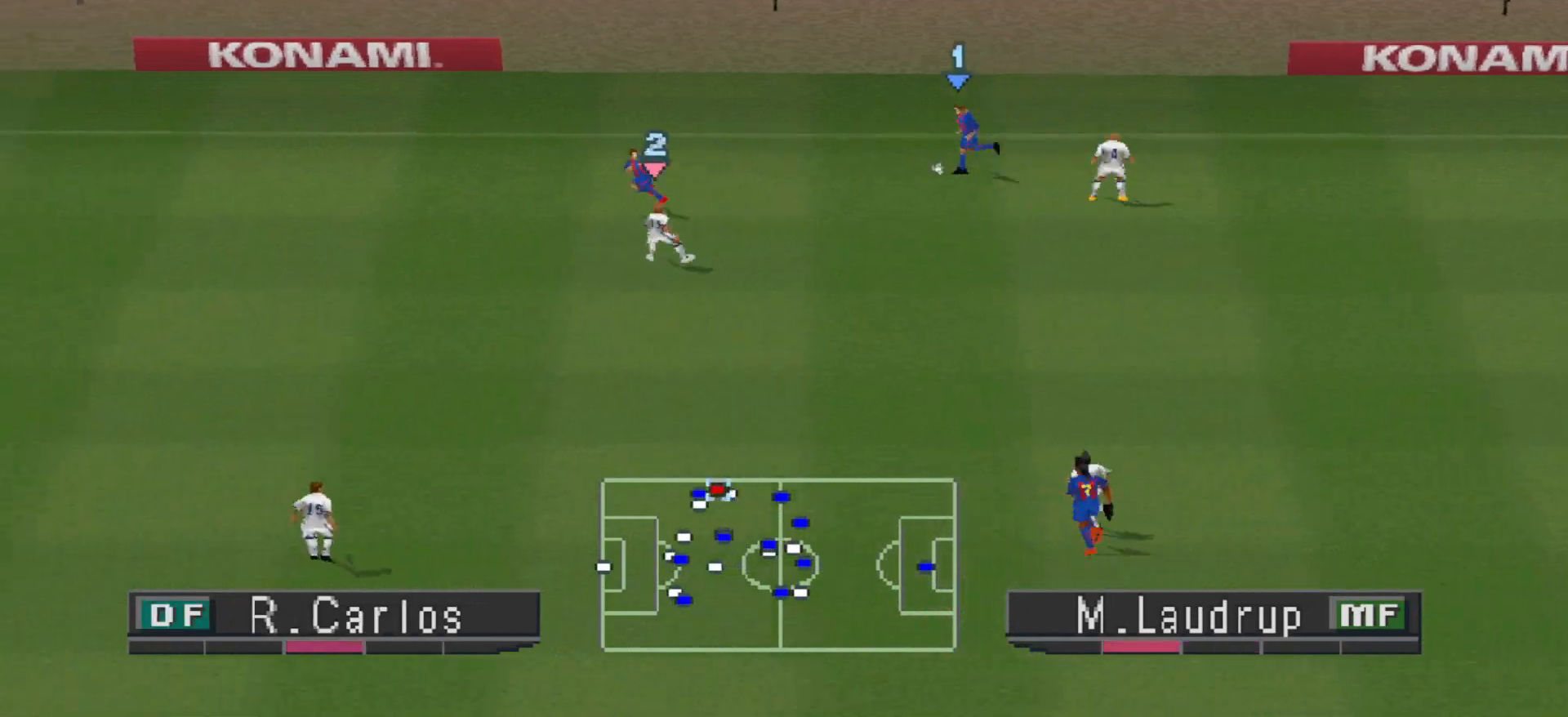
{"buttons": ["R1", "DPAD_LEFT"], "events": []}
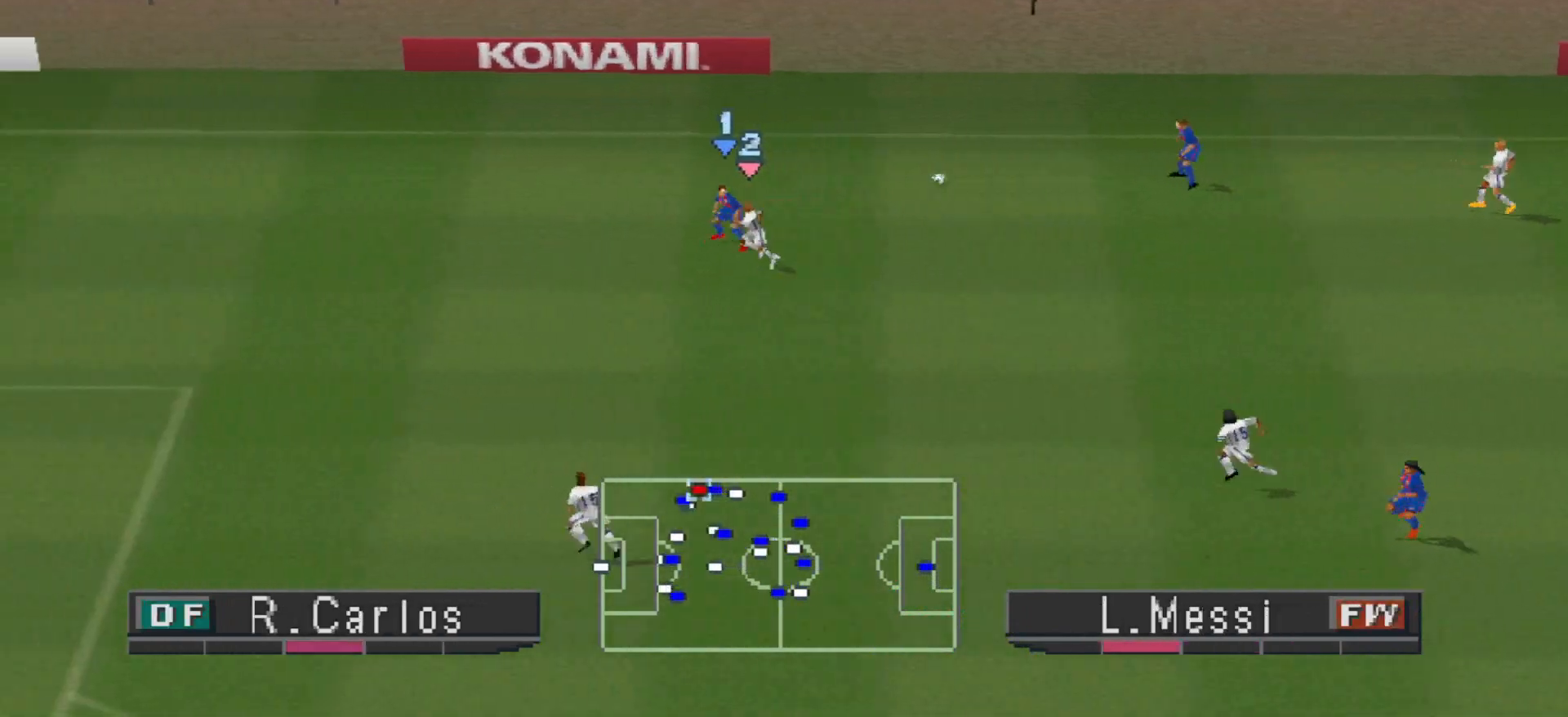
{"buttons": ["CROSS", "R1"], "events": [[133, "CROSS", "down"], [200, "DPAD_UP", "down"], [233, "DPAD_LEFT", "up"], [267, "DPAD_UP", "up"]]}
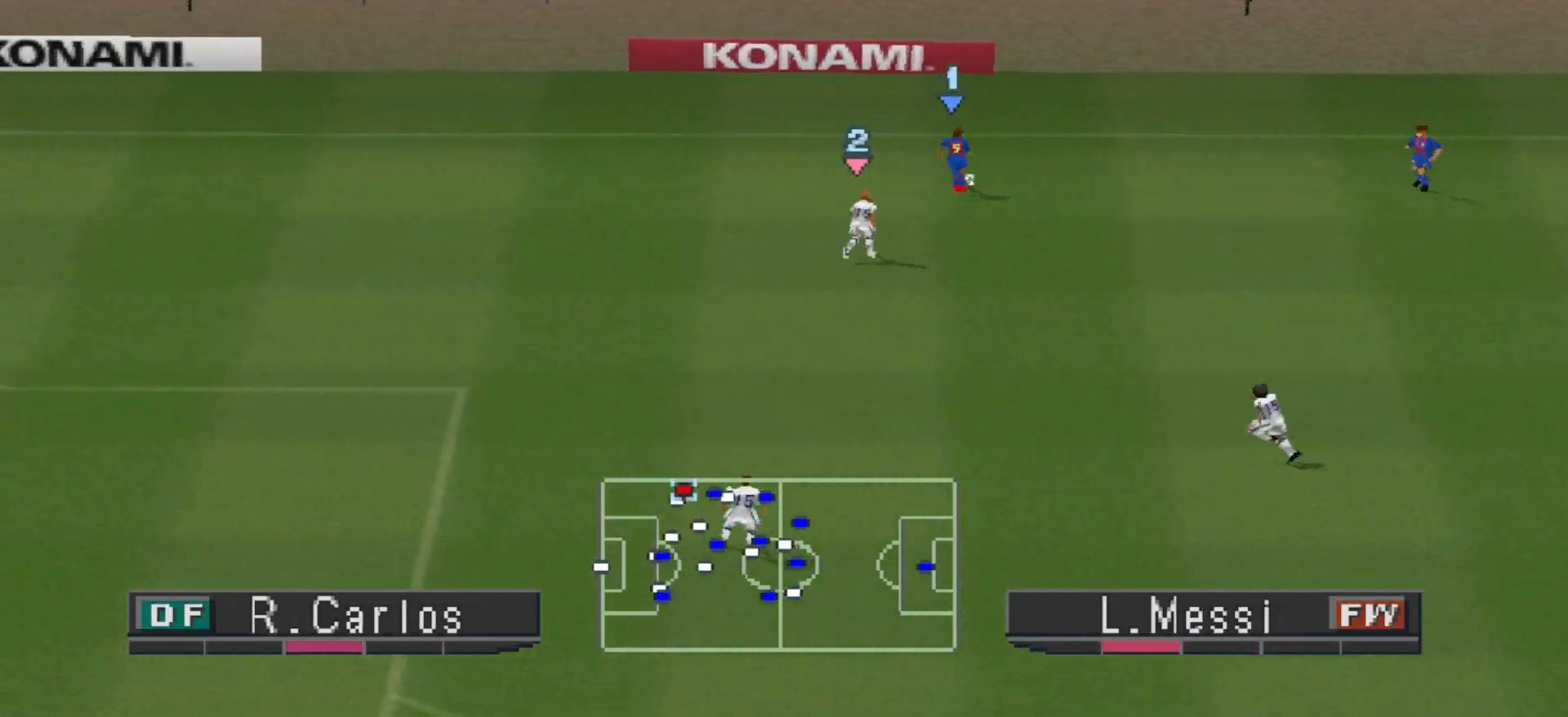
{"buttons": ["CROSS", "R1"], "events": []}
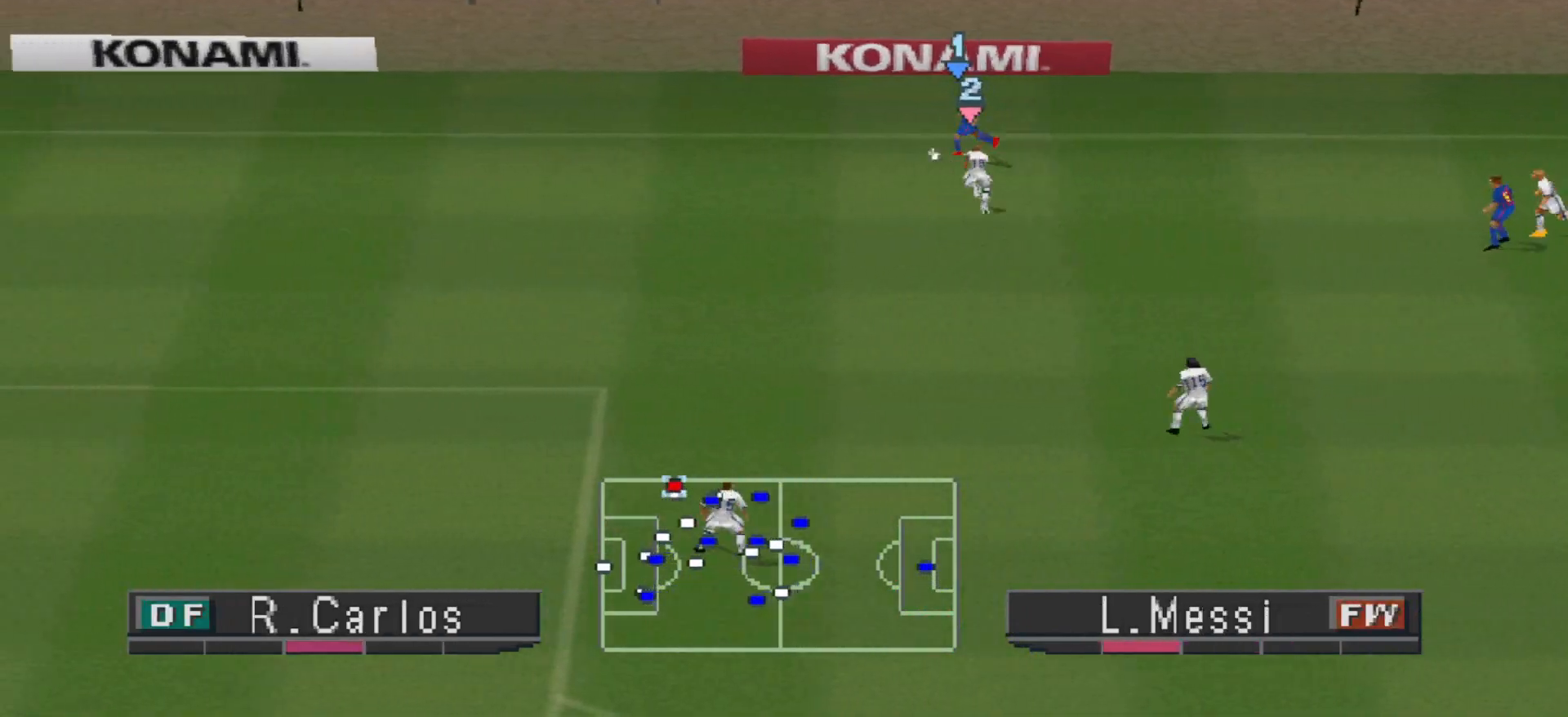
{"buttons": ["CROSS", "R1"], "events": []}
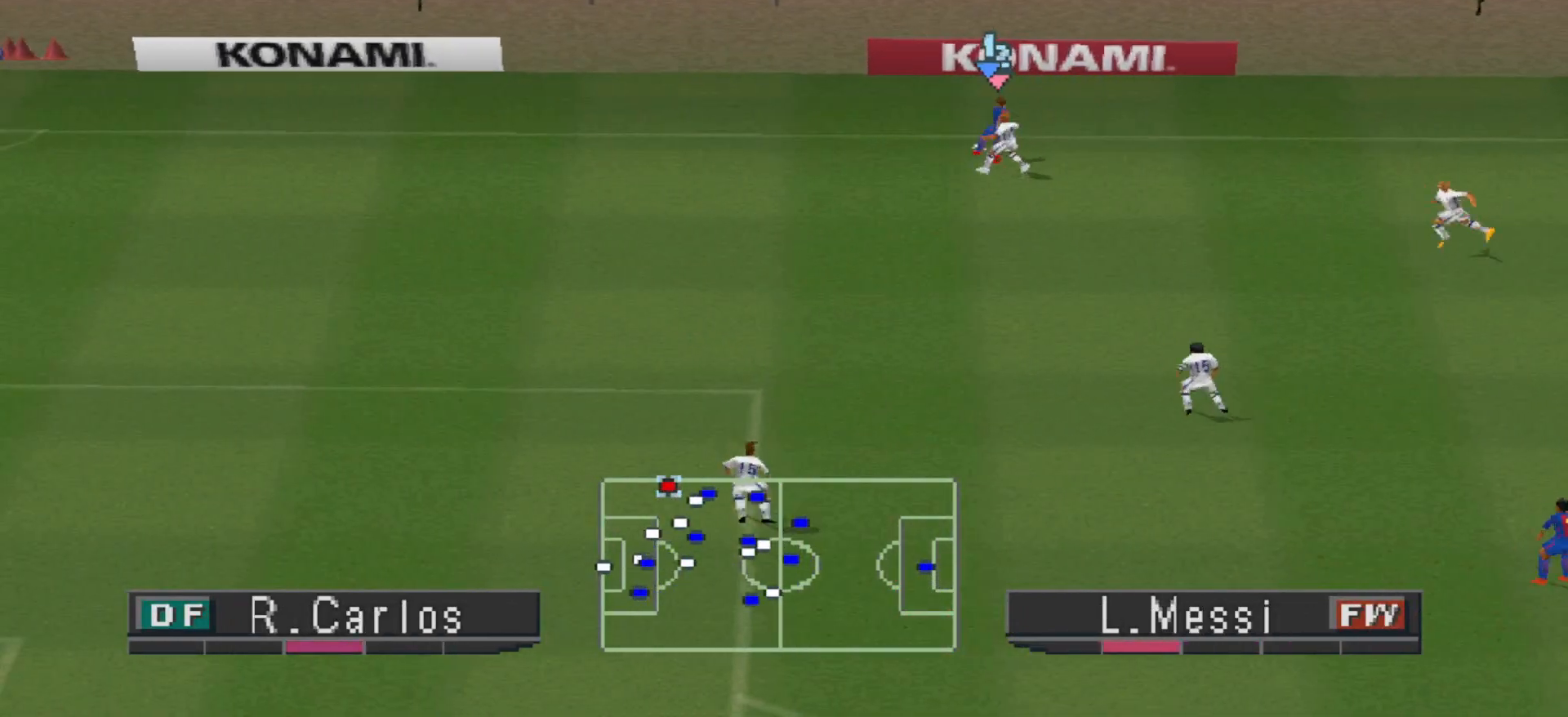
{"buttons": ["R1", "DPAD_LEFT"], "events": [[367, "DPAD_LEFT", "down"], [400, "CROSS", "up"]]}
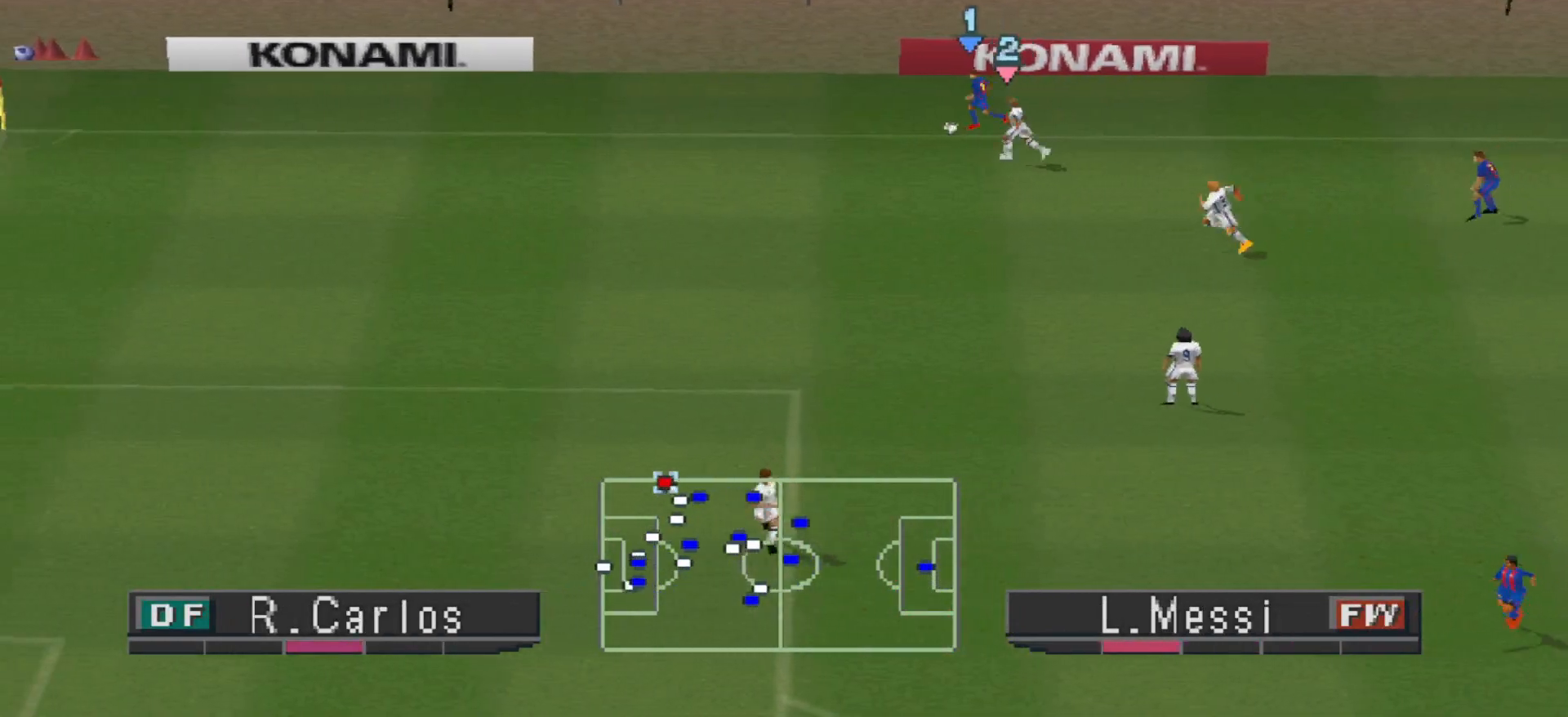
{"buttons": ["CROSS", "R1", "DPAD_LEFT"], "events": [[100, "CROSS", "down"]]}
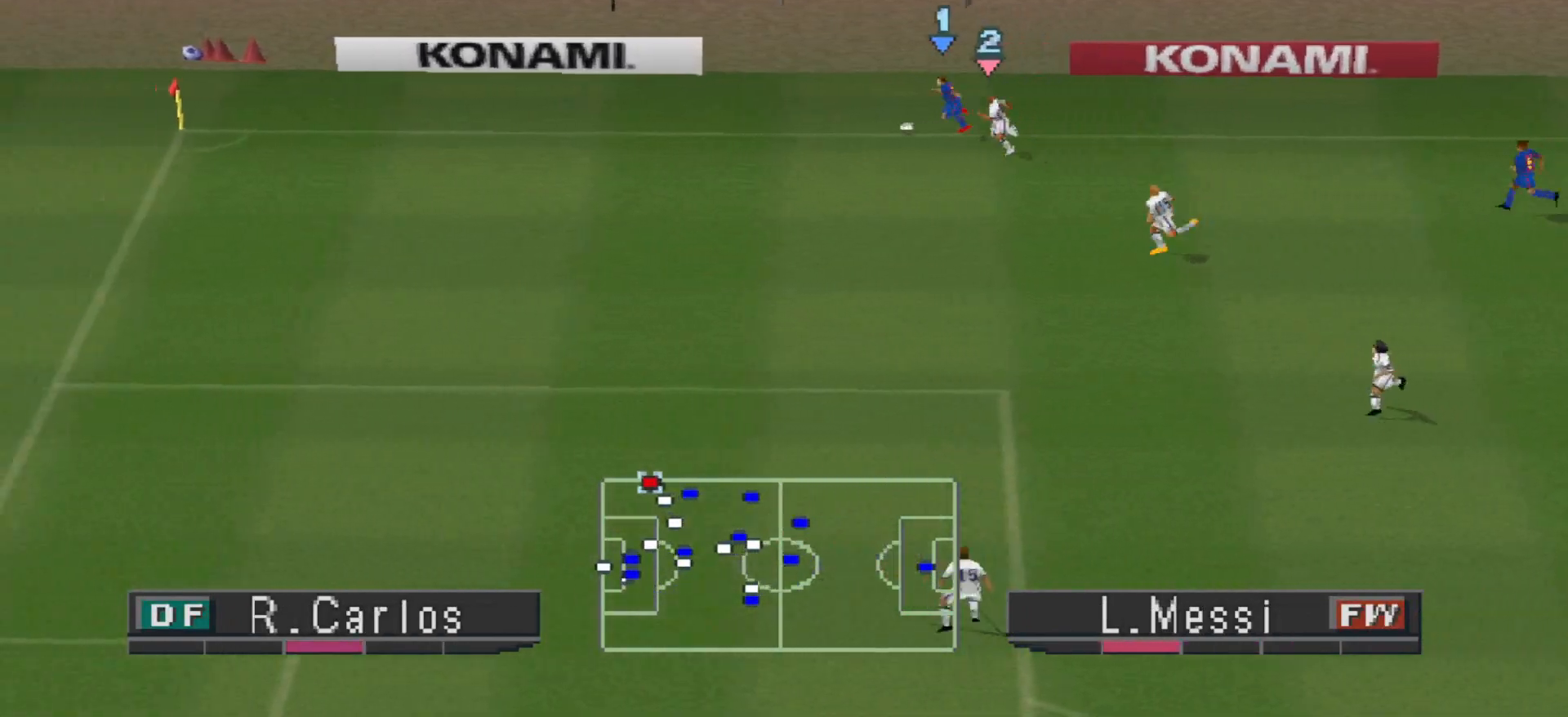
{"buttons": ["CROSS", "R1", "DPAD_LEFT"], "events": []}
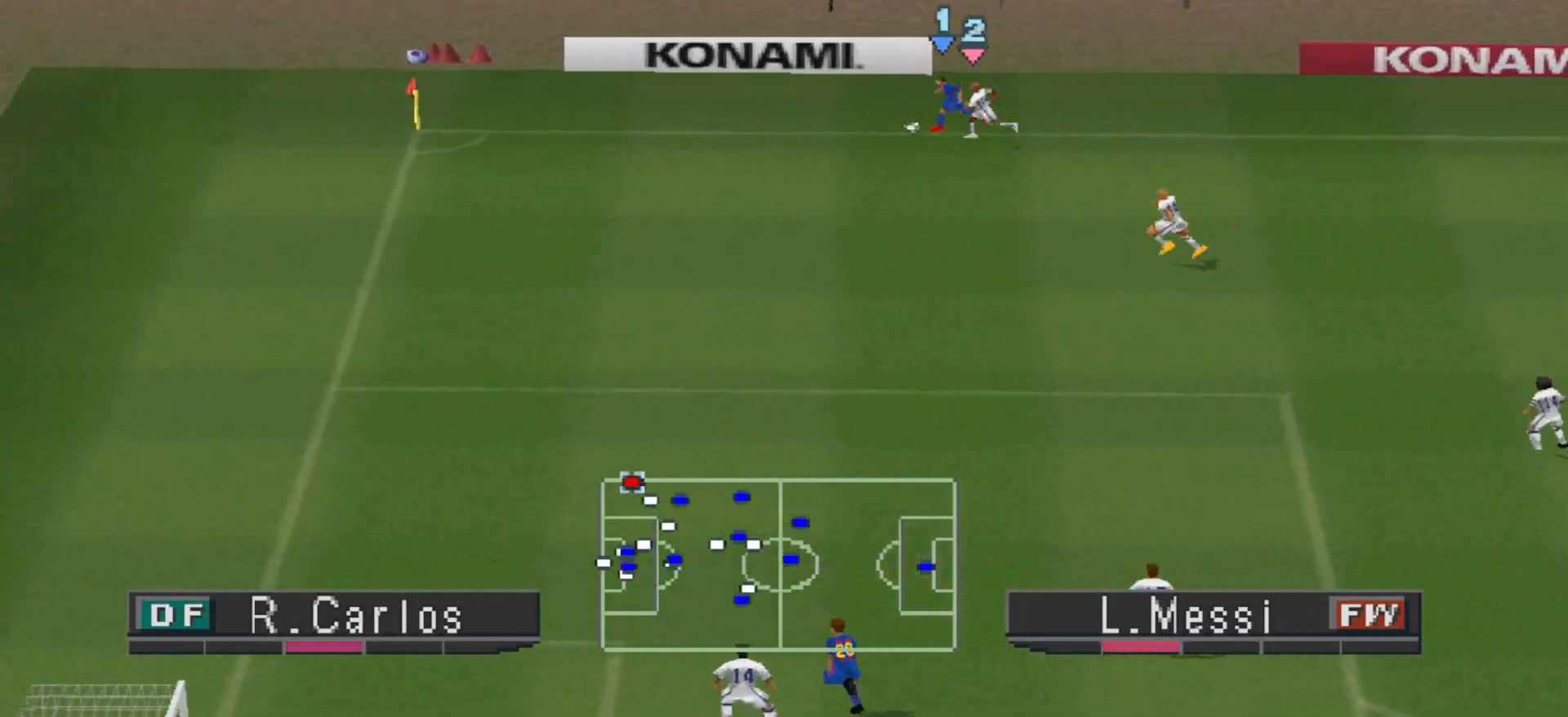
{"buttons": [], "events": [[433, "CROSS", "up"], [433, "R1", "up"], [467, "DPAD_LEFT", "up"]]}
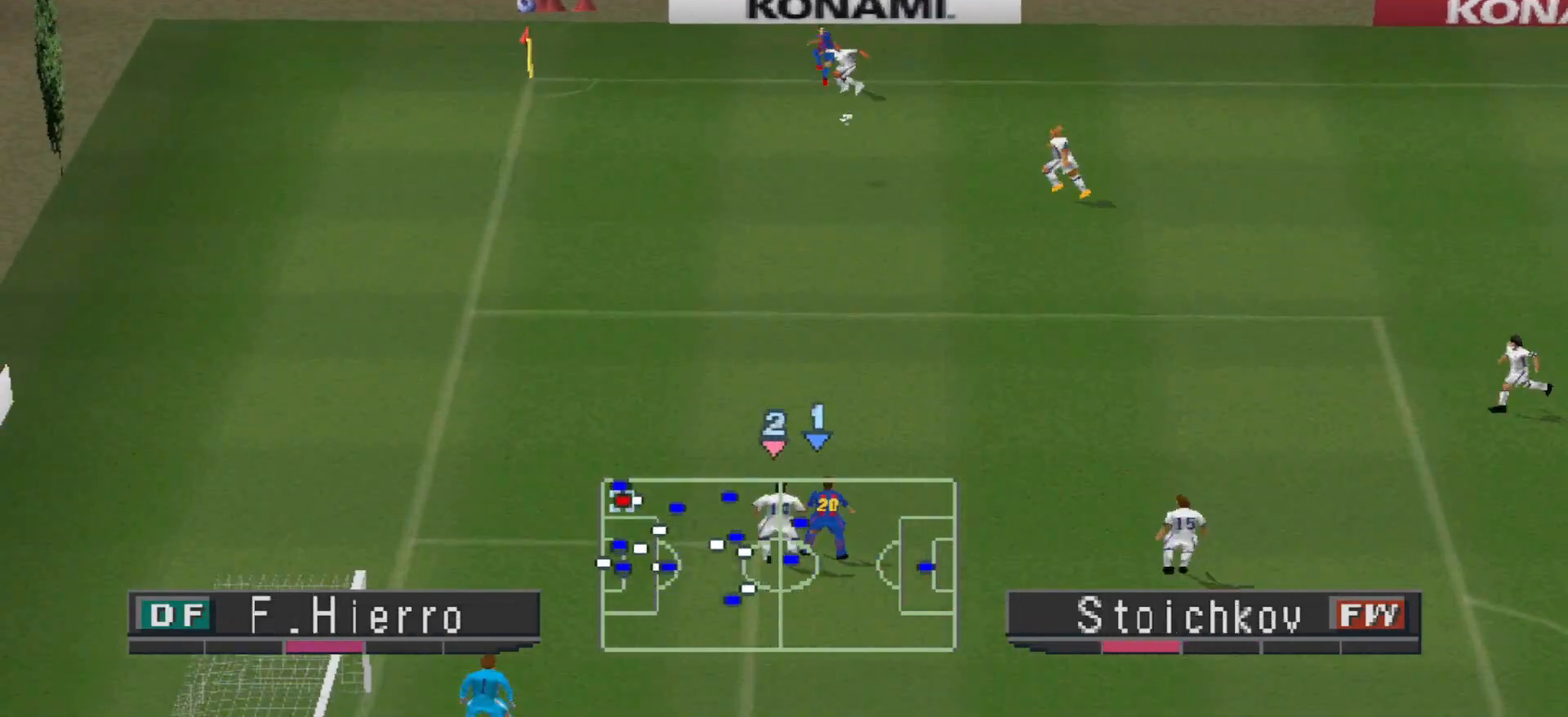
{"buttons": ["CROSS", "DPAD_RIGHT"], "events": [[233, "CROSS", "down"], [233, "DPAD_RIGHT", "down"], [300, "CROSS", "up"], [367, "CROSS", "down"], [433, "CROSS", "up"], [467, "CROSS", "down"]]}
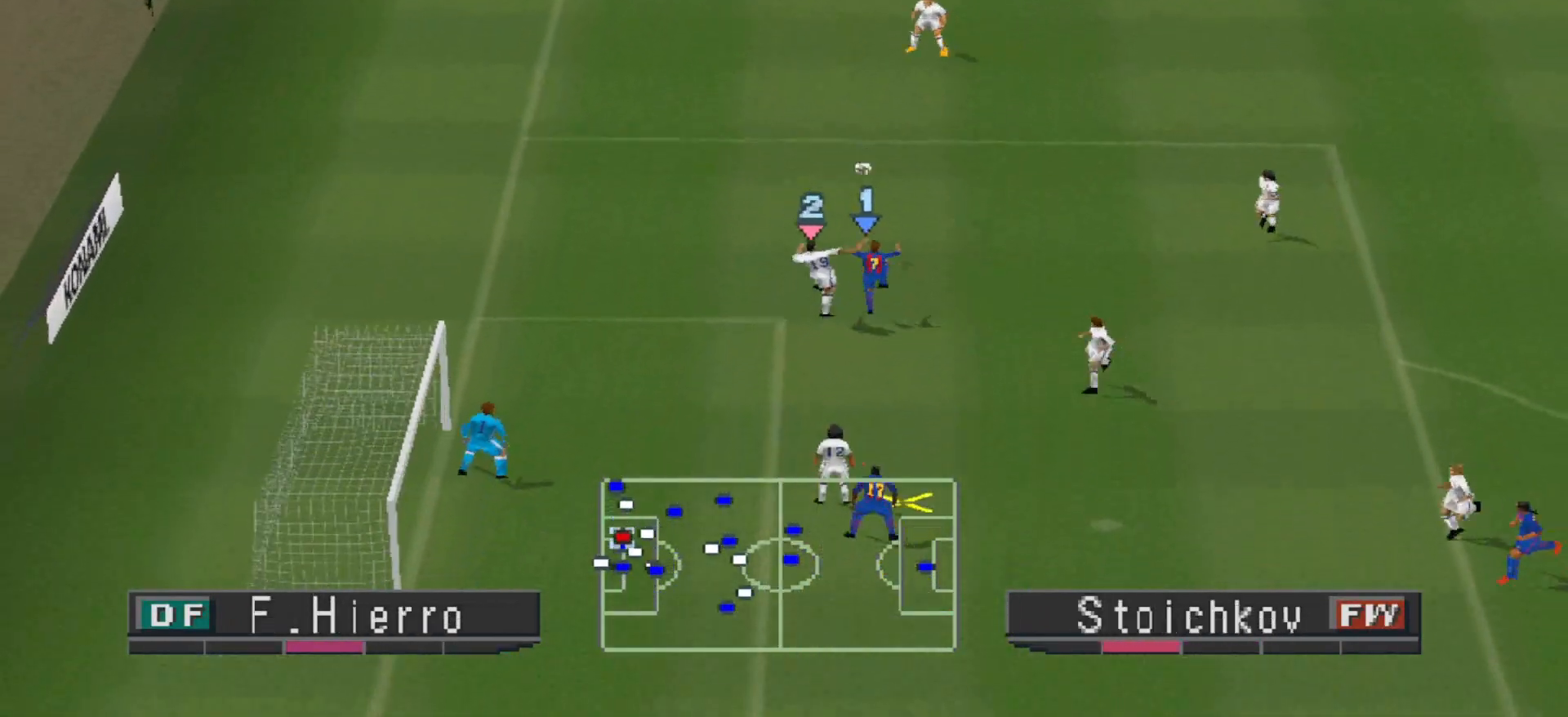
{"buttons": [], "events": [[33, "CROSS", "up"], [67, "CROSS", "down"], [267, "CROSS", "up"], [333, "DPAD_RIGHT", "up"]]}
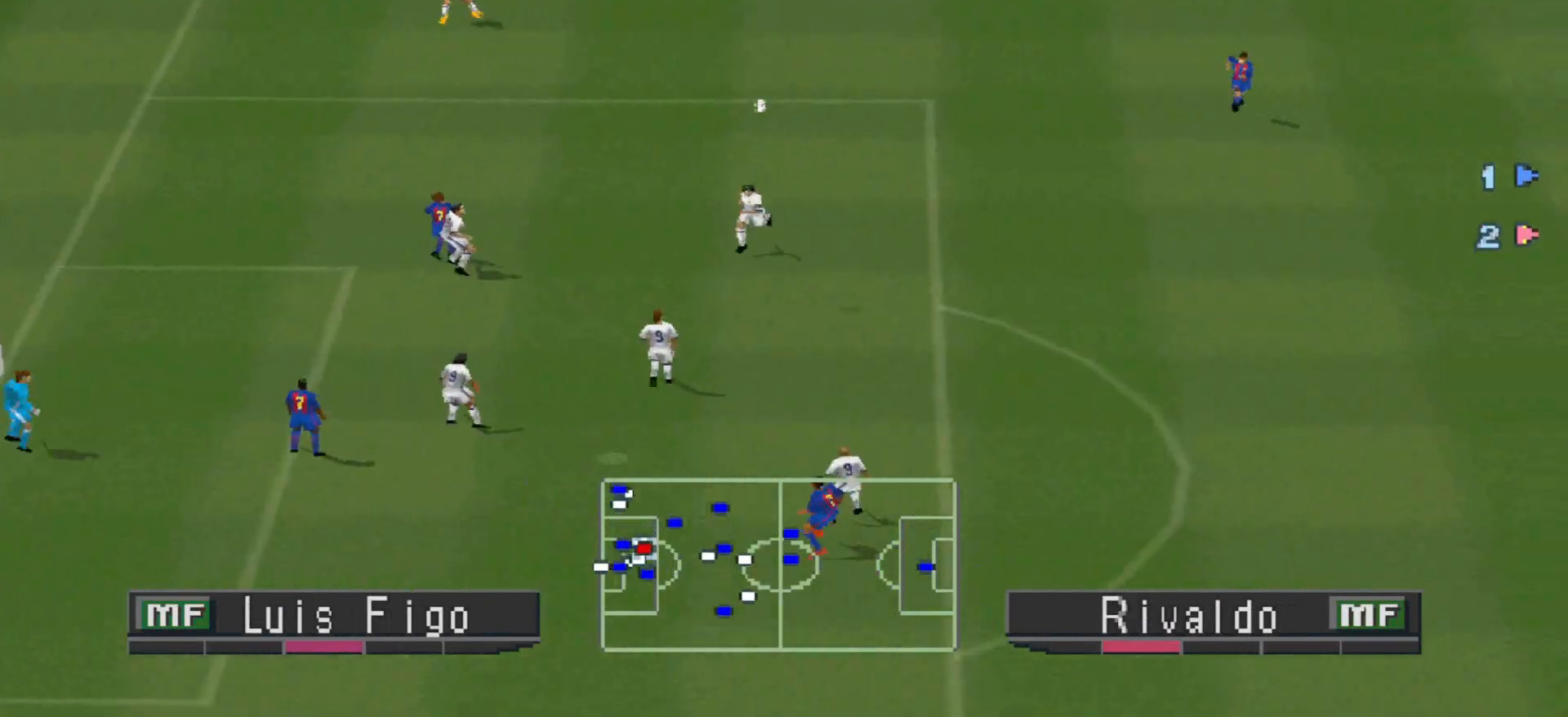
{"buttons": ["DPAD_LEFT"], "events": [[67, "DPAD_RIGHT", "down"], [67, "R1", "down"], [133, "DPAD_RIGHT", "up"], [133, "DPAD_UP", "down"], [233, "DPAD_LEFT", "down"], [267, "DPAD_UP", "up"], [333, "R1", "up"]]}
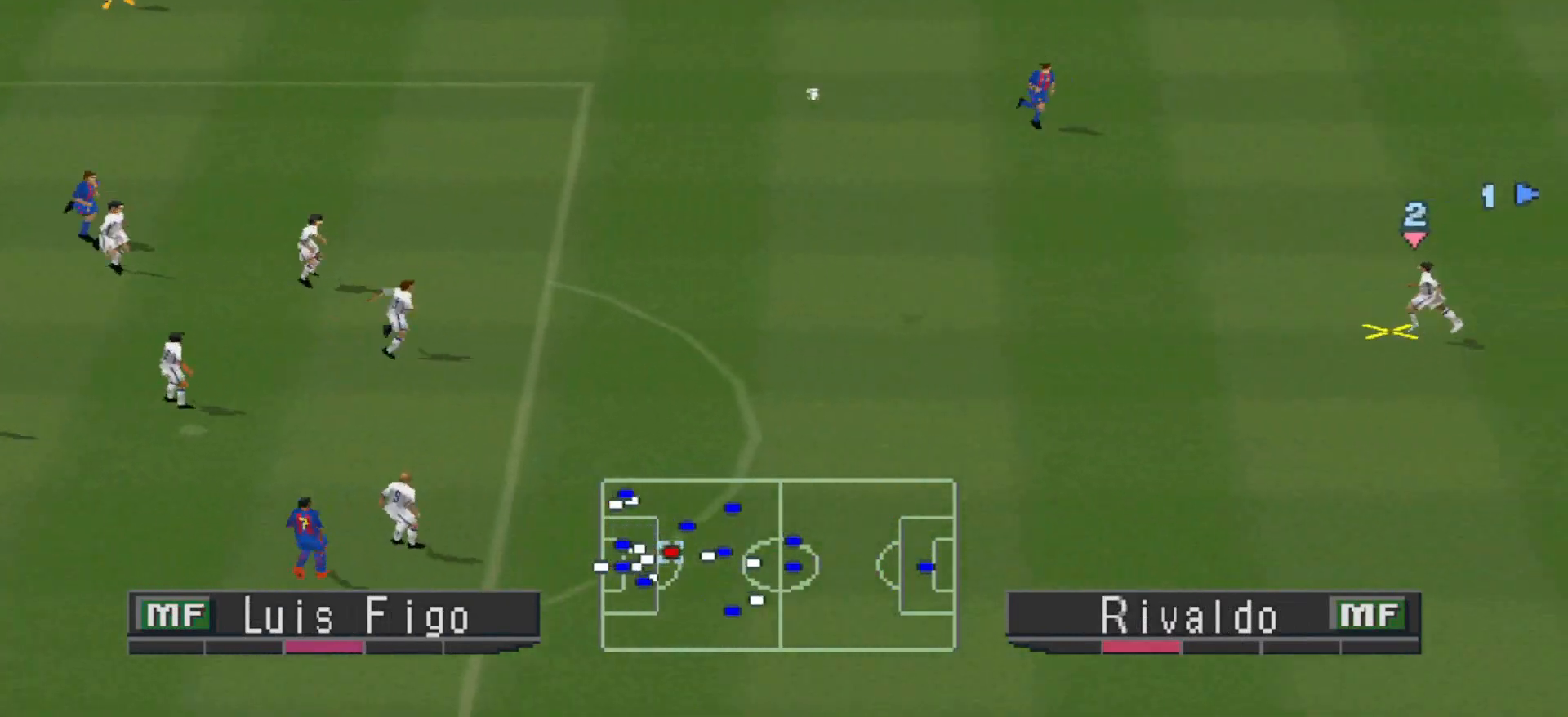
{"buttons": ["DPAD_UP"], "events": [[33, "R1", "down"], [267, "DPAD_UP", "down"], [300, "DPAD_UP", "up"], [367, "DPAD_UP", "down"], [367, "R1", "up"], [400, "DPAD_LEFT", "up"]]}
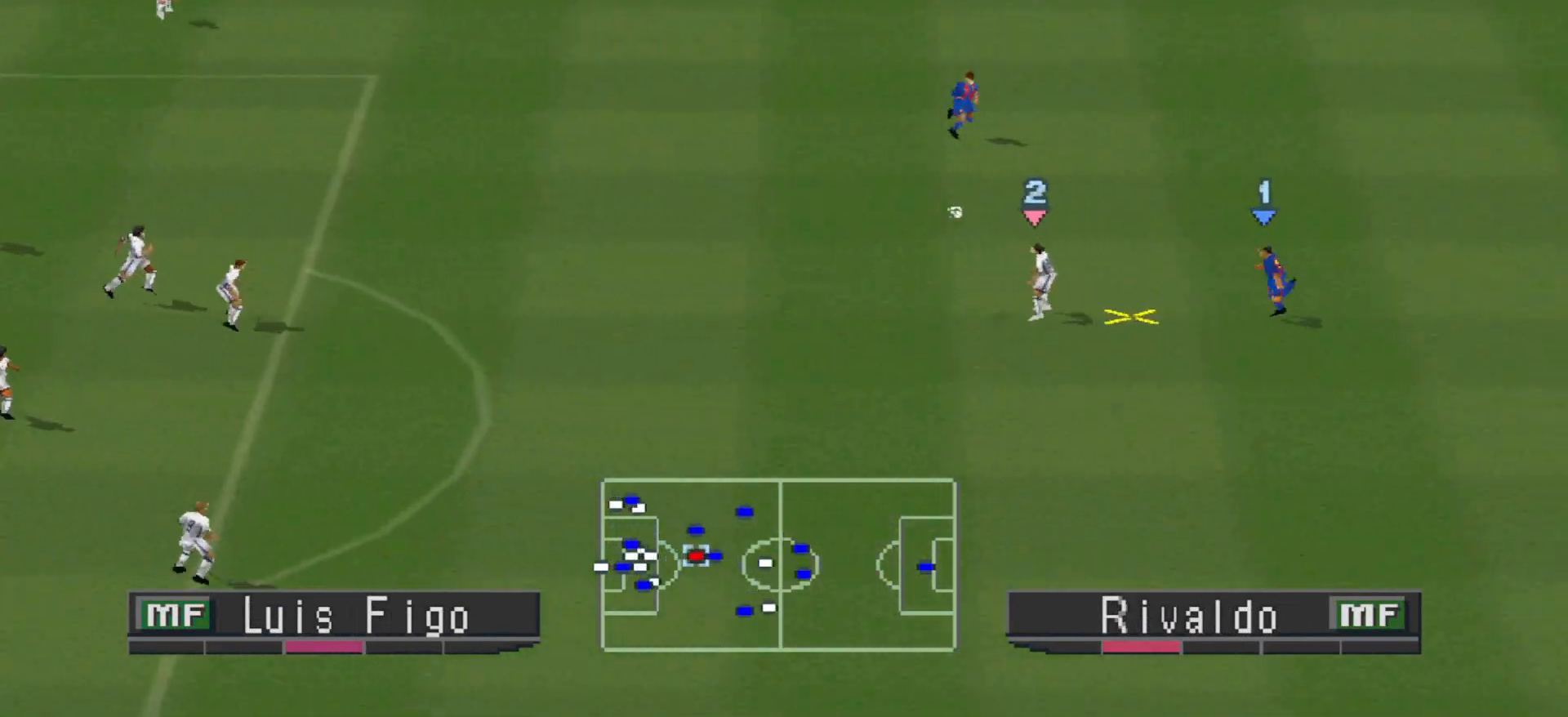
{"buttons": ["DPAD_UP", "DPAD_LEFT"], "events": [[300, "DPAD_LEFT", "down"]]}
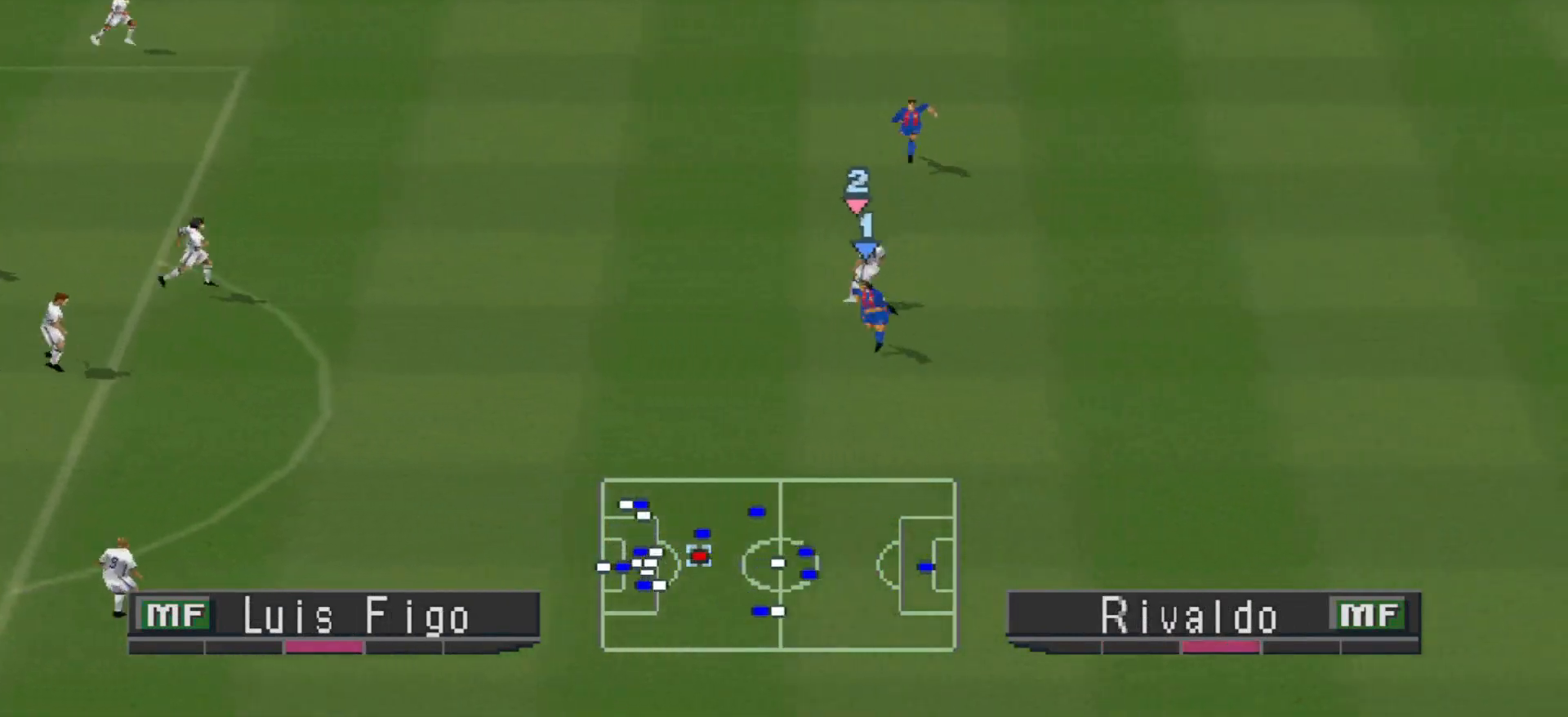
{"buttons": ["DPAD_UP", "DPAD_LEFT"], "events": [[267, "CROSS", "down"], [433, "CROSS", "up"]]}
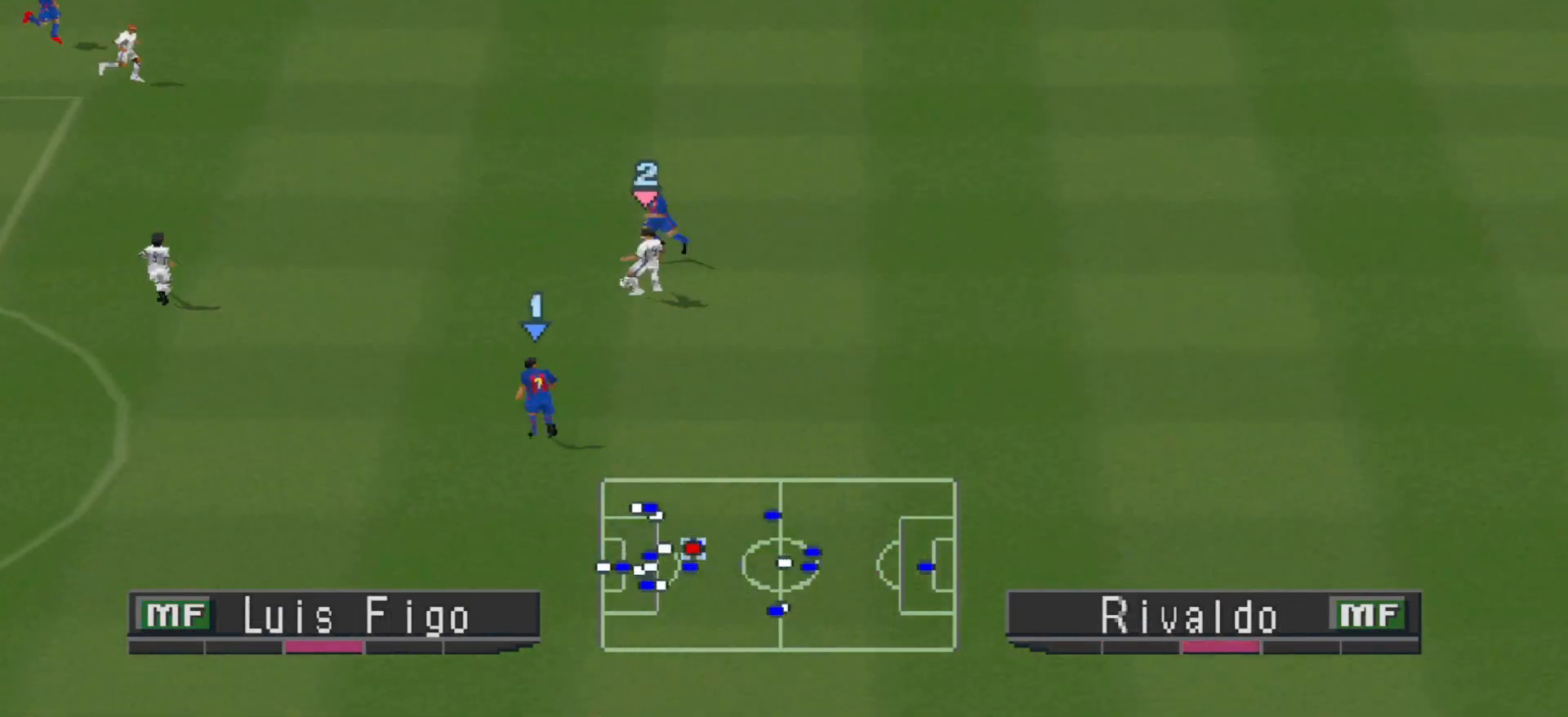
{"buttons": ["DPAD_UP"], "events": [[333, "DPAD_LEFT", "up"], [333, "DPAD_RIGHT", "down"], [333, "DPAD_UP", "up"], [400, "DPAD_DOWN", "down"], [400, "DPAD_RIGHT", "up"], [467, "DPAD_DOWN", "up"], [467, "DPAD_RIGHT", "down"], [500, "DPAD_RIGHT", "up"], [500, "DPAD_UP", "down"]]}
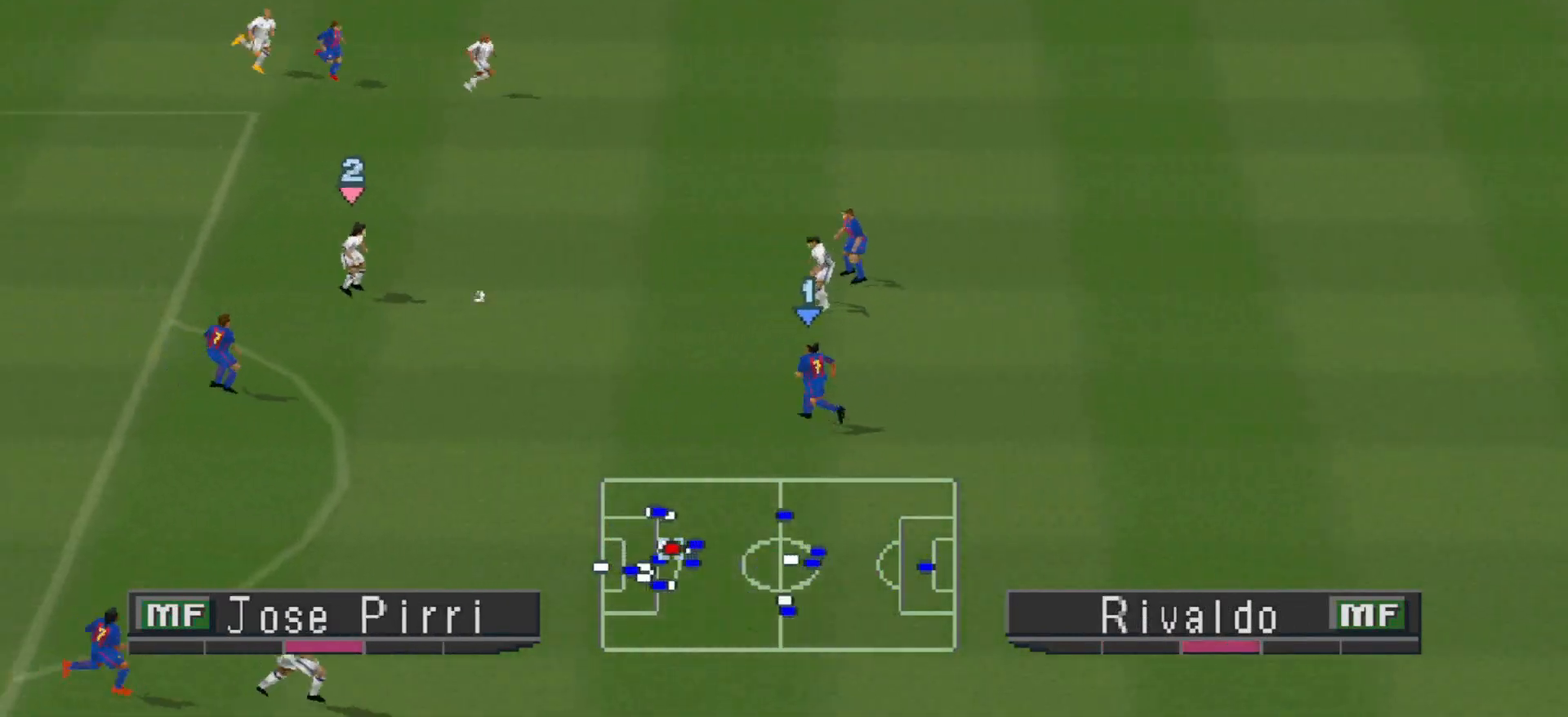
{"buttons": ["DPAD_UP", "DPAD_RIGHT"], "events": [[33, "DPAD_RIGHT", "down"]]}
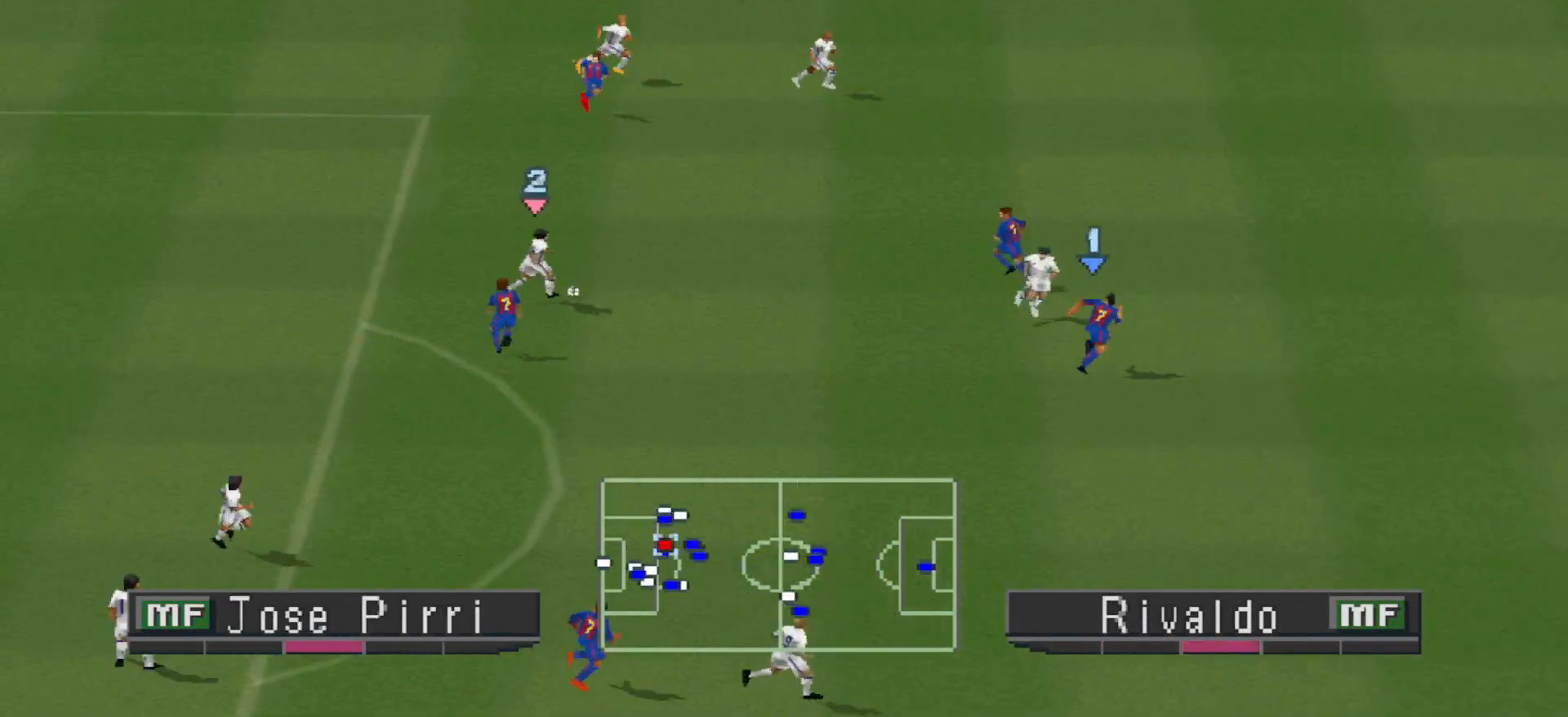
{"buttons": ["DPAD_UP", "DPAD_RIGHT"], "events": [[267, "TRIANGLE", "down"], [467, "TRIANGLE", "up"]]}
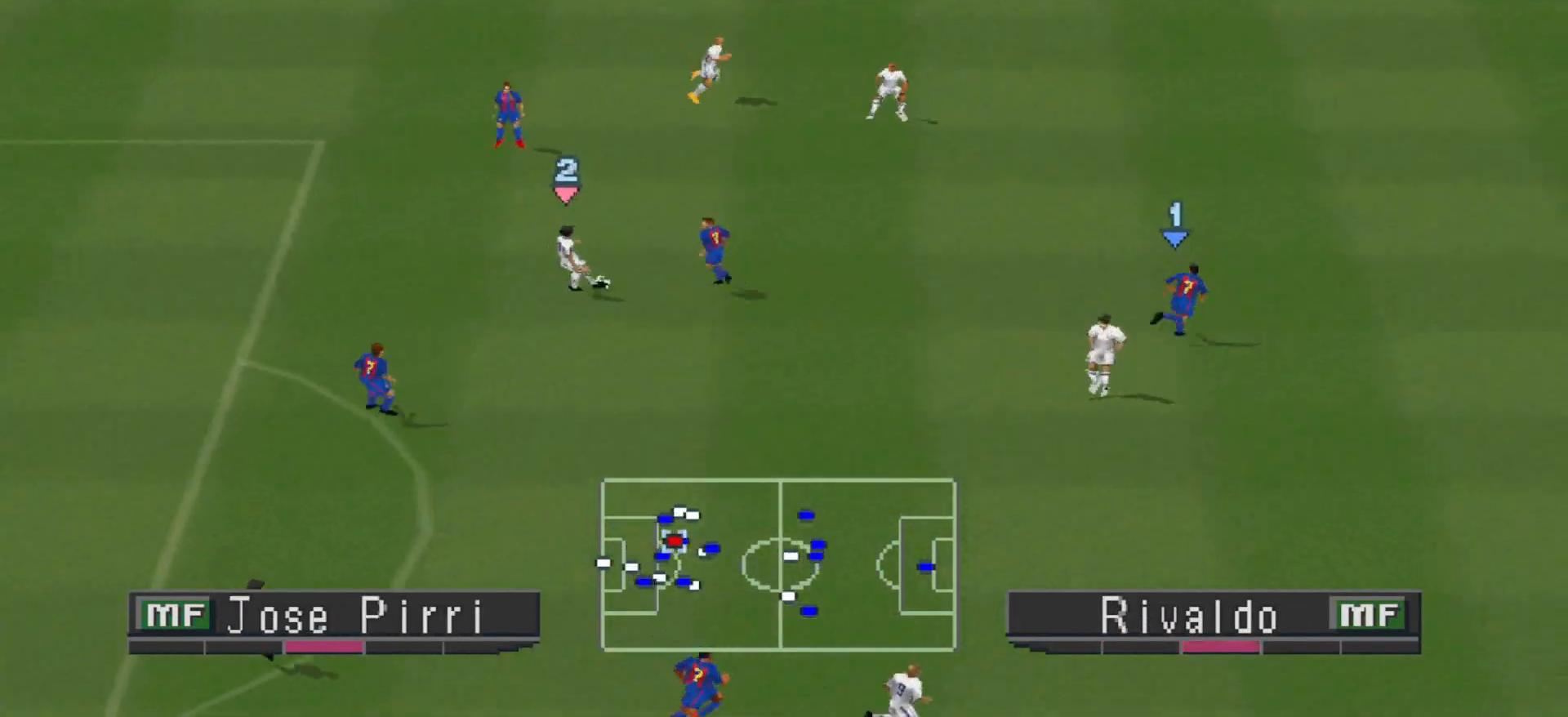
{"buttons": ["R1", "DPAD_RIGHT"], "events": [[400, "DPAD_UP", "up"], [433, "R1", "down"]]}
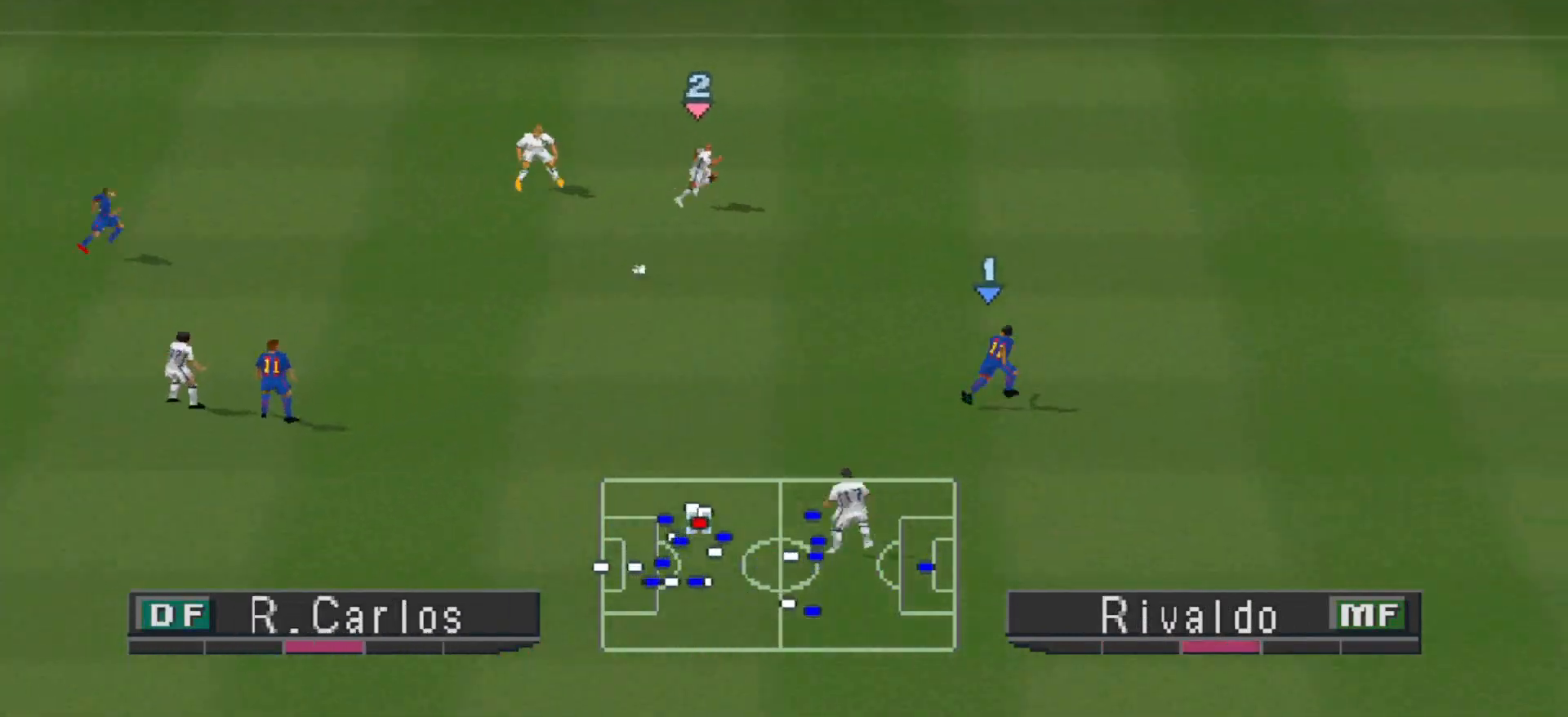
{"buttons": ["R1", "DPAD_RIGHT"], "events": []}
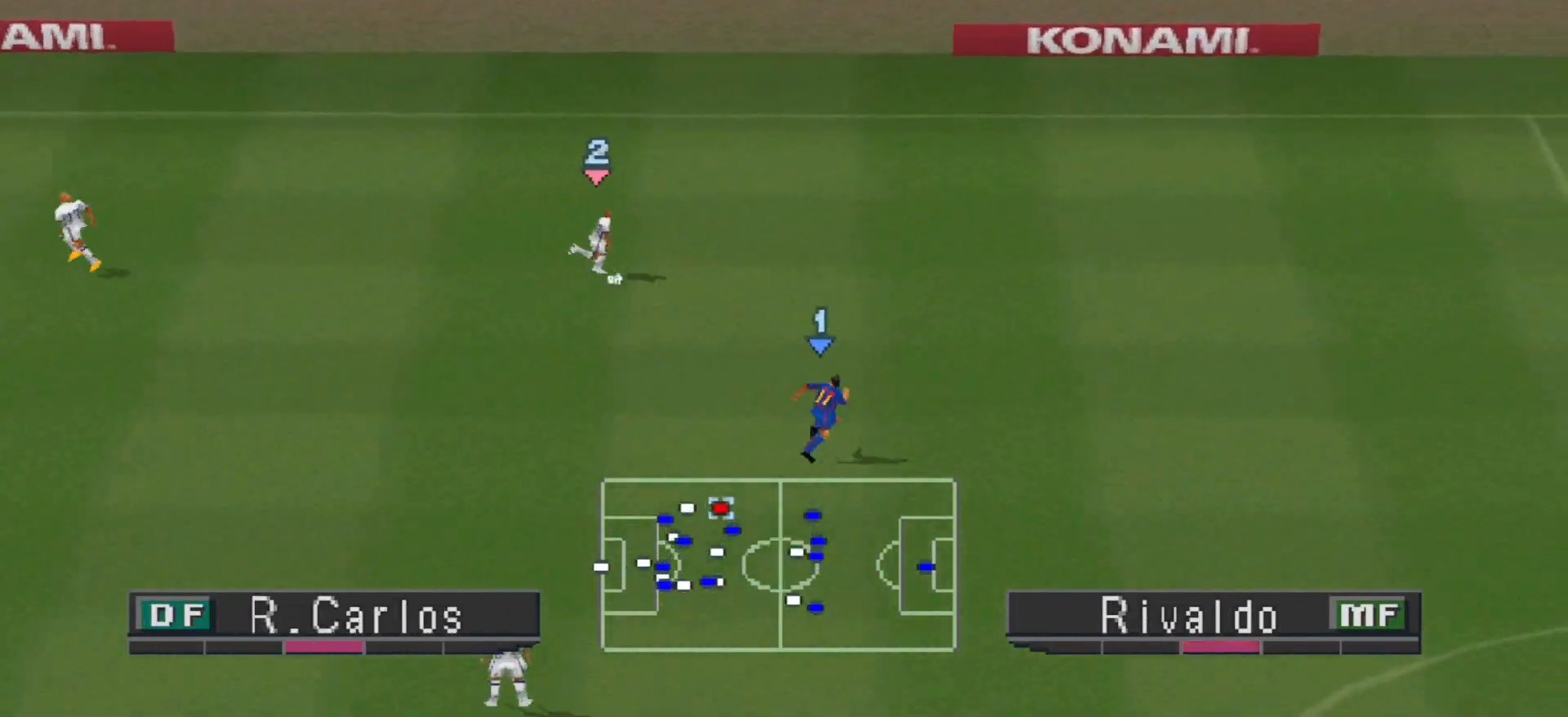
{"buttons": ["R1", "DPAD_RIGHT"], "events": []}
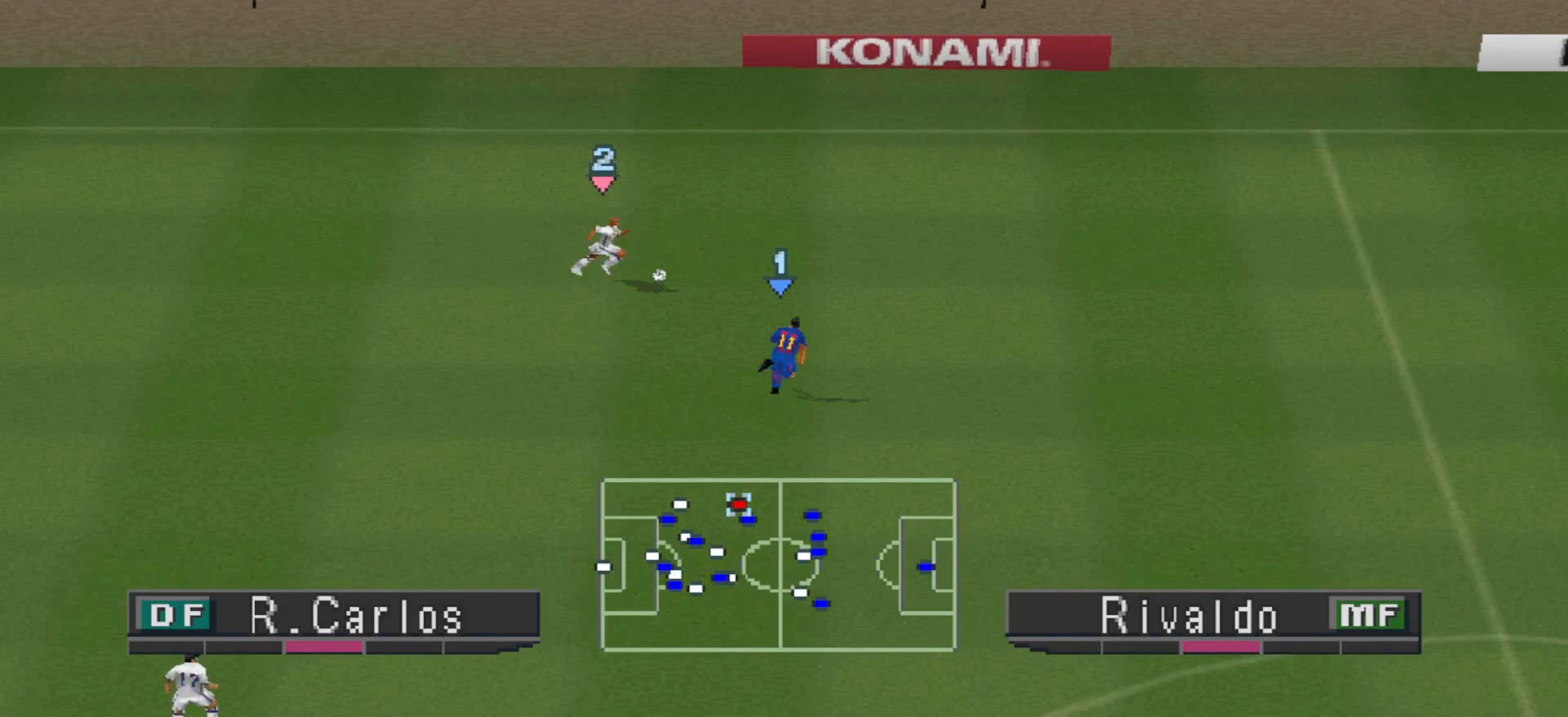
{"buttons": ["DPAD_RIGHT"], "events": [[67, "R1", "up"], [133, "CROSS", "down"], [267, "CROSS", "up"]]}
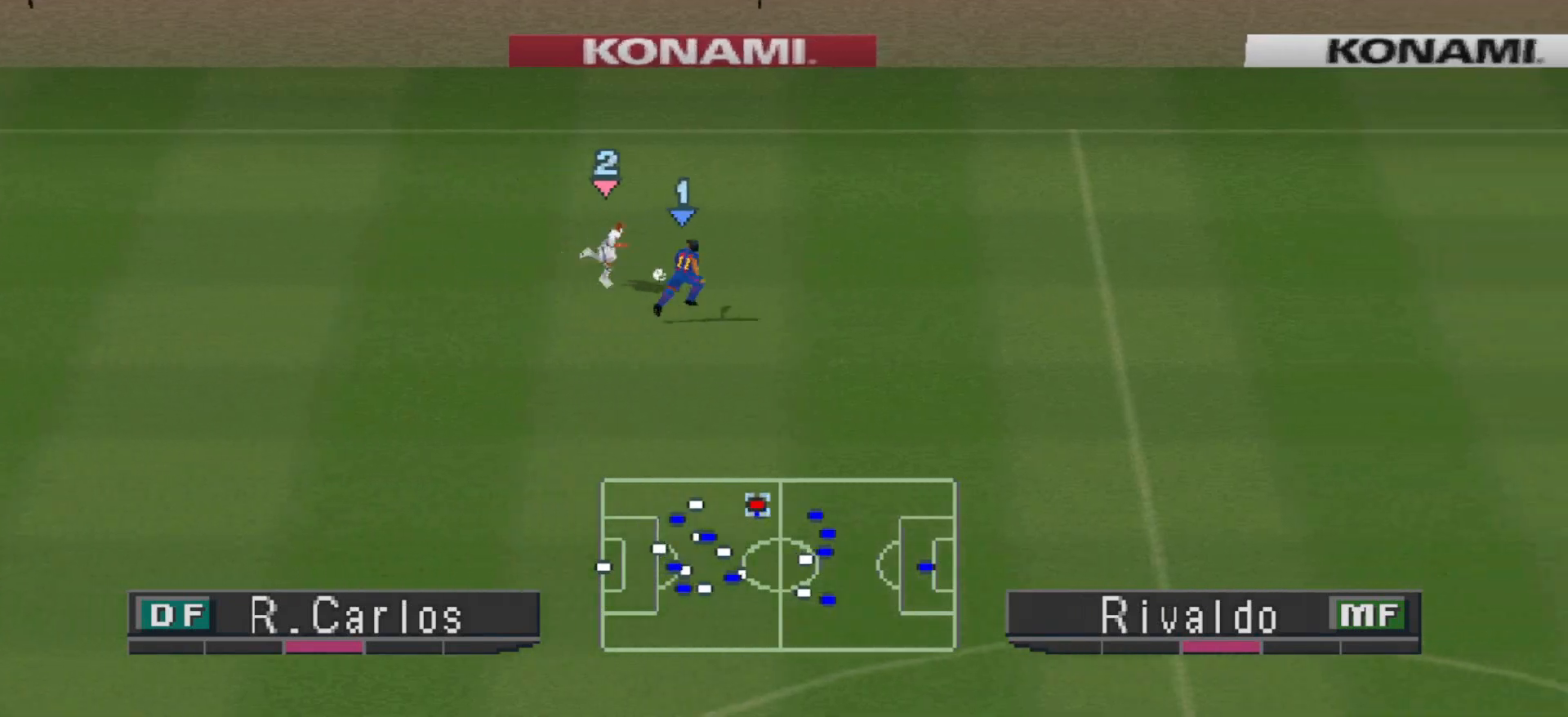
{"buttons": [], "events": [[433, "DPAD_RIGHT", "up"]]}
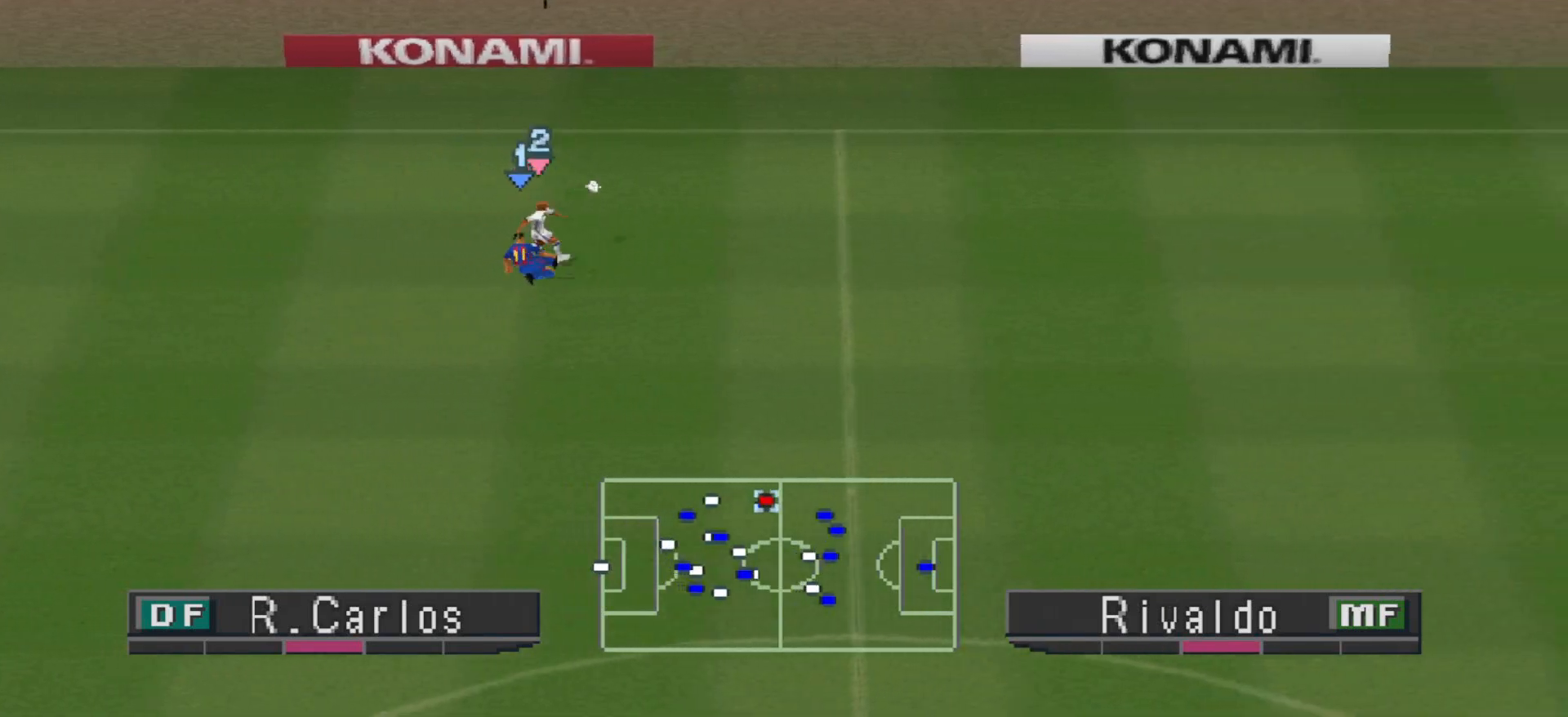
{"buttons": ["R1", "DPAD_RIGHT"], "events": [[67, "DPAD_RIGHT", "down"], [67, "R1", "down"], [133, "DPAD_UP", "down"], [500, "DPAD_UP", "up"]]}
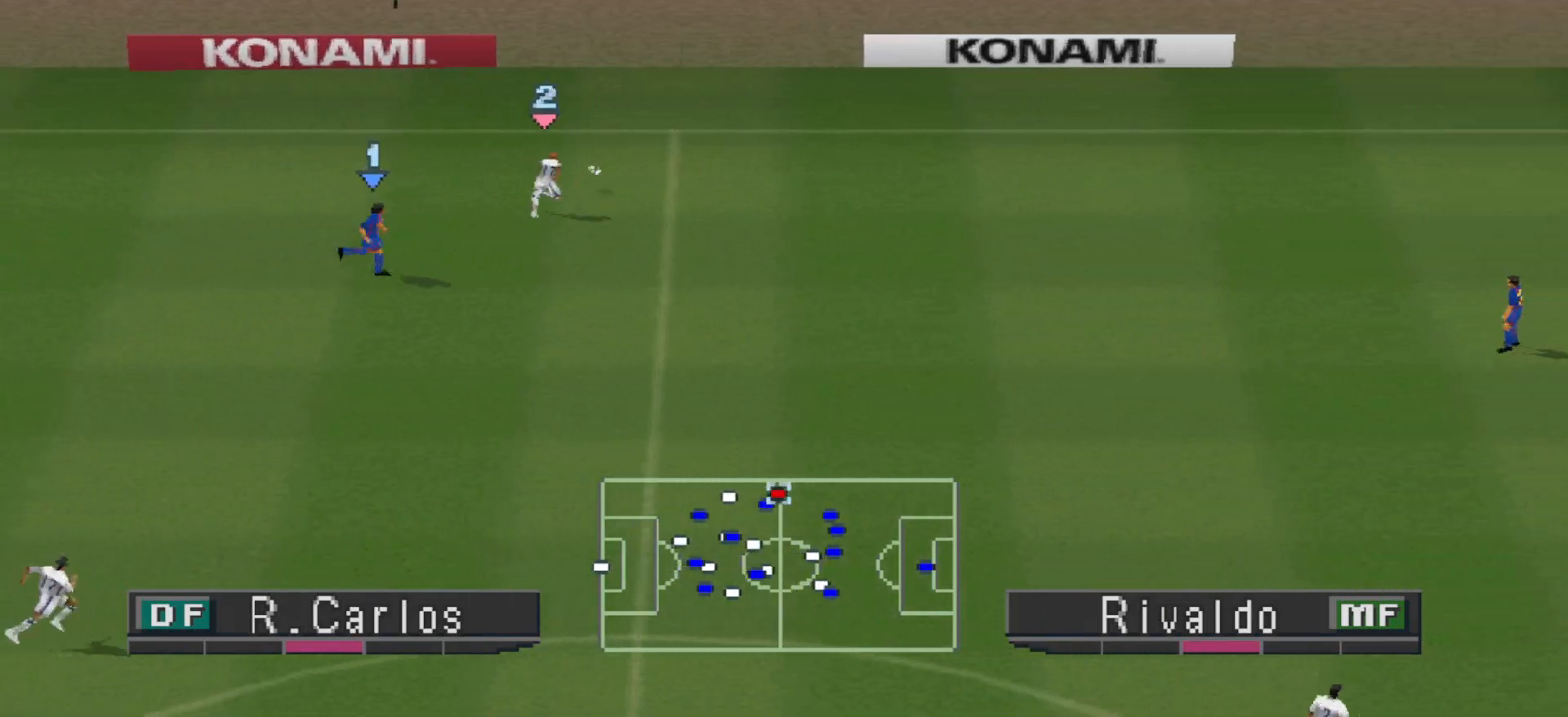
{"buttons": ["DPAD_RIGHT"], "events": [[167, "R1", "up"]]}
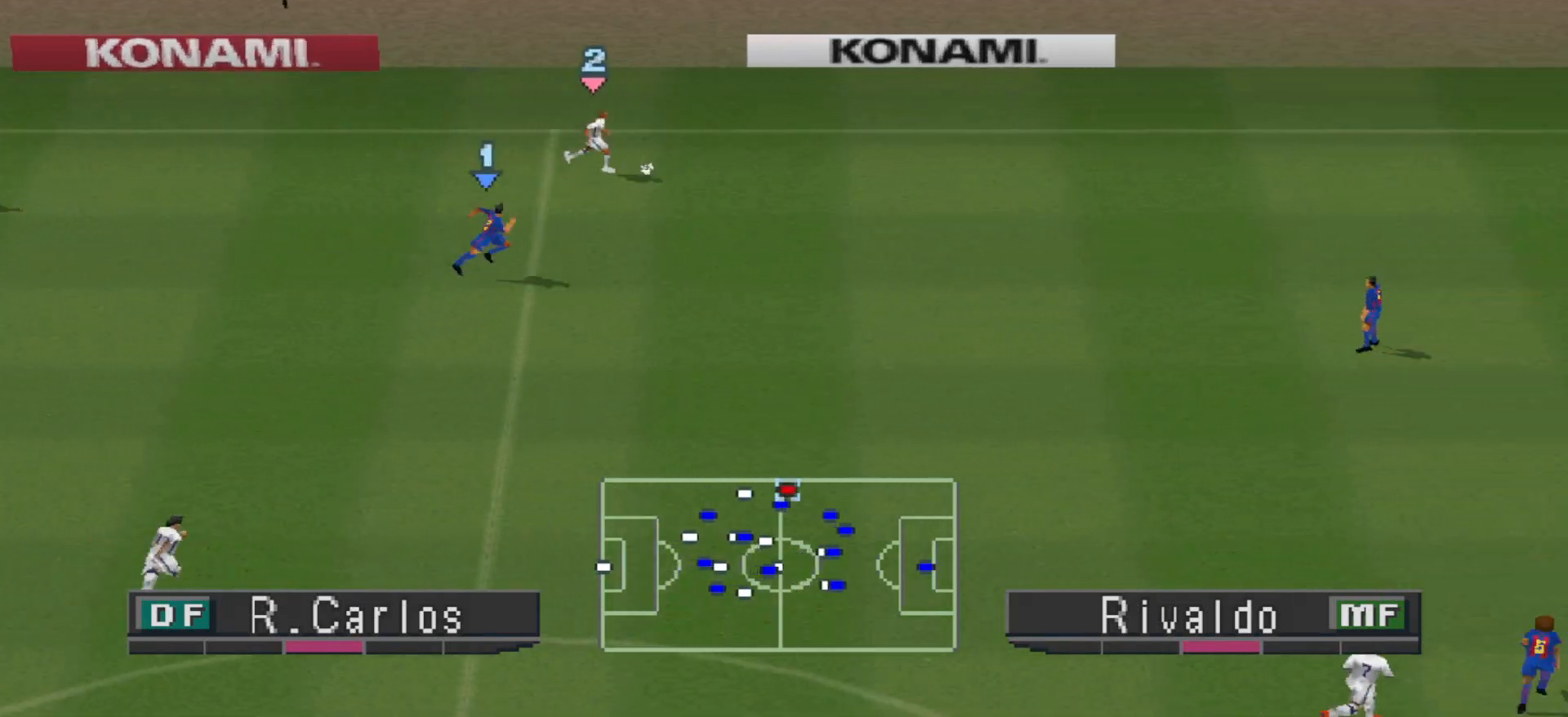
{"buttons": ["R1", "DPAD_RIGHT"], "events": [[67, "R1", "down"]]}
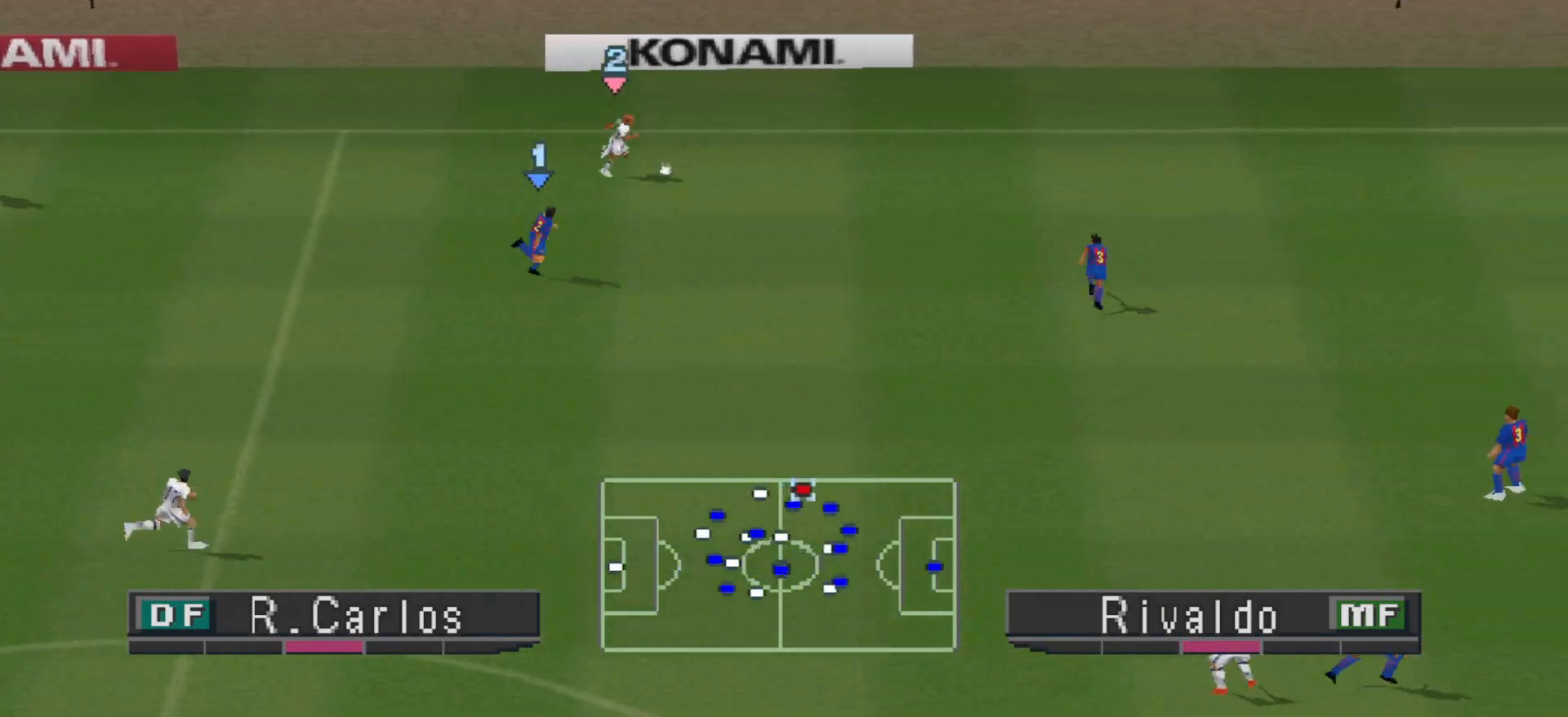
{"buttons": [], "events": [[200, "R1", "up"], [333, "DPAD_RIGHT", "up"]]}